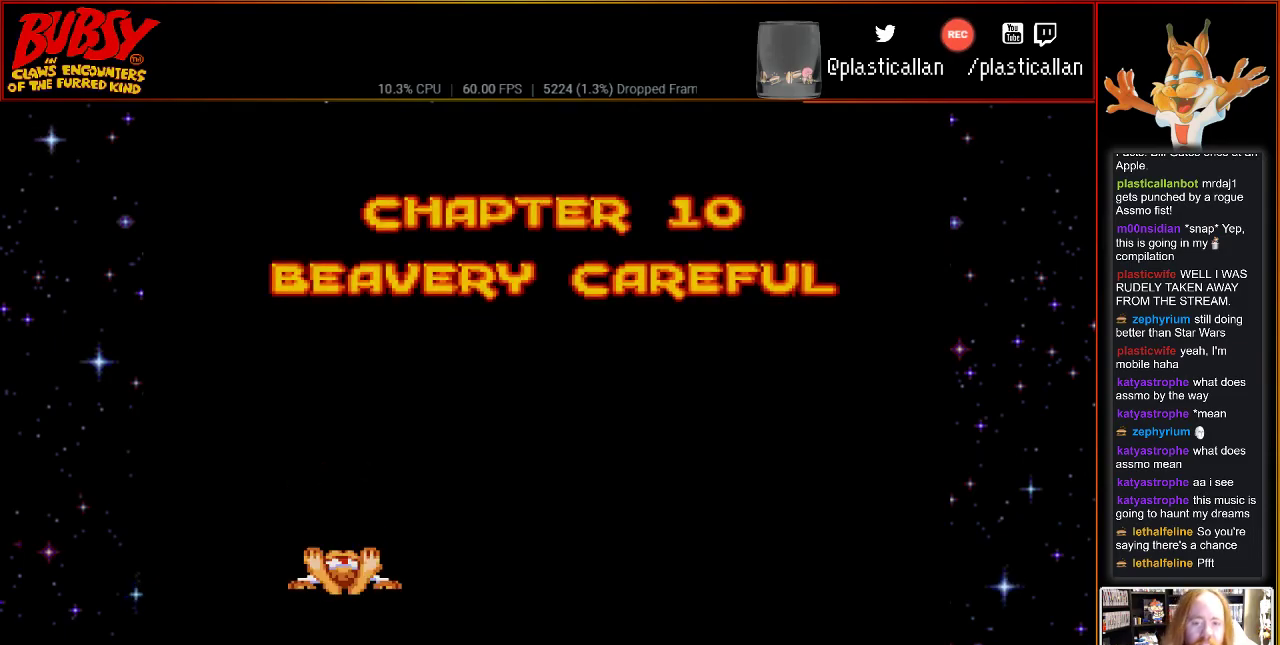
Gameplay with a controller (Nintendo layout); each line is a JSON object with the inputs held at the frame after it. "events" lists button and stick changes between this image and that frame as [ms after this image, input, new state], when the widget could be followed in between. Not read: L1 L3 R1 R3.
{"buttons": [], "events": [[50, "A", "up"], [217, "A", "down"], [283, "A", "up"]]}
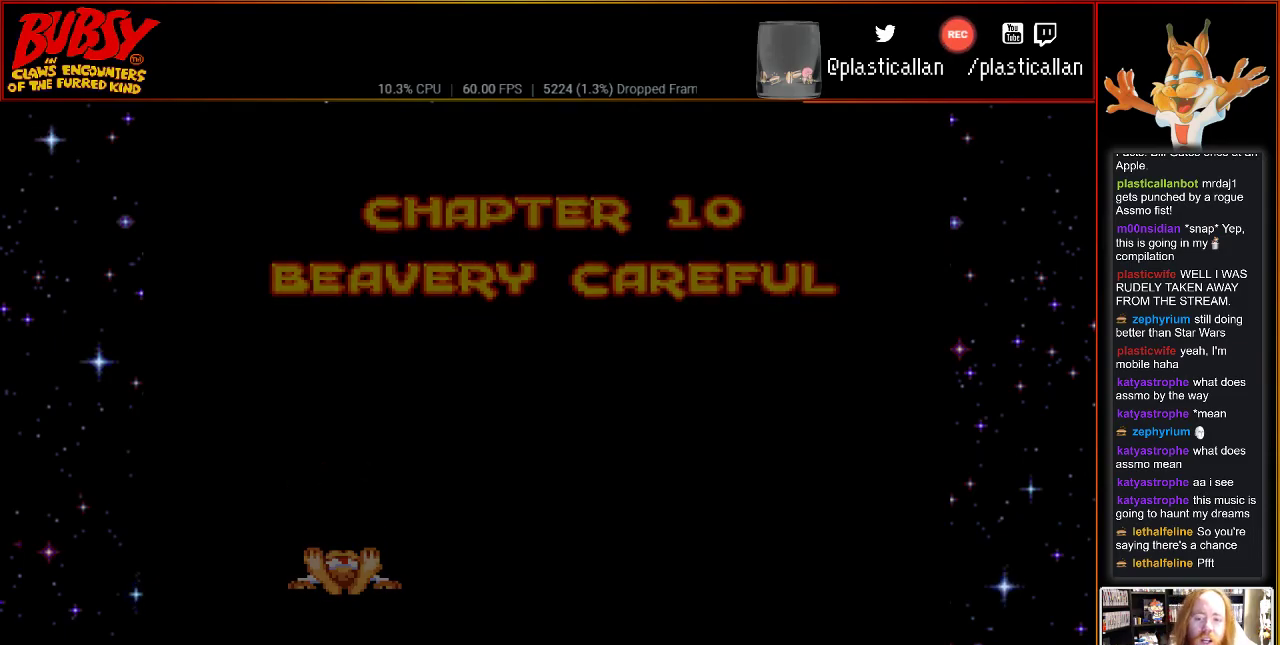
{"buttons": [], "events": [[117, "A", "down"], [400, "A", "up"]]}
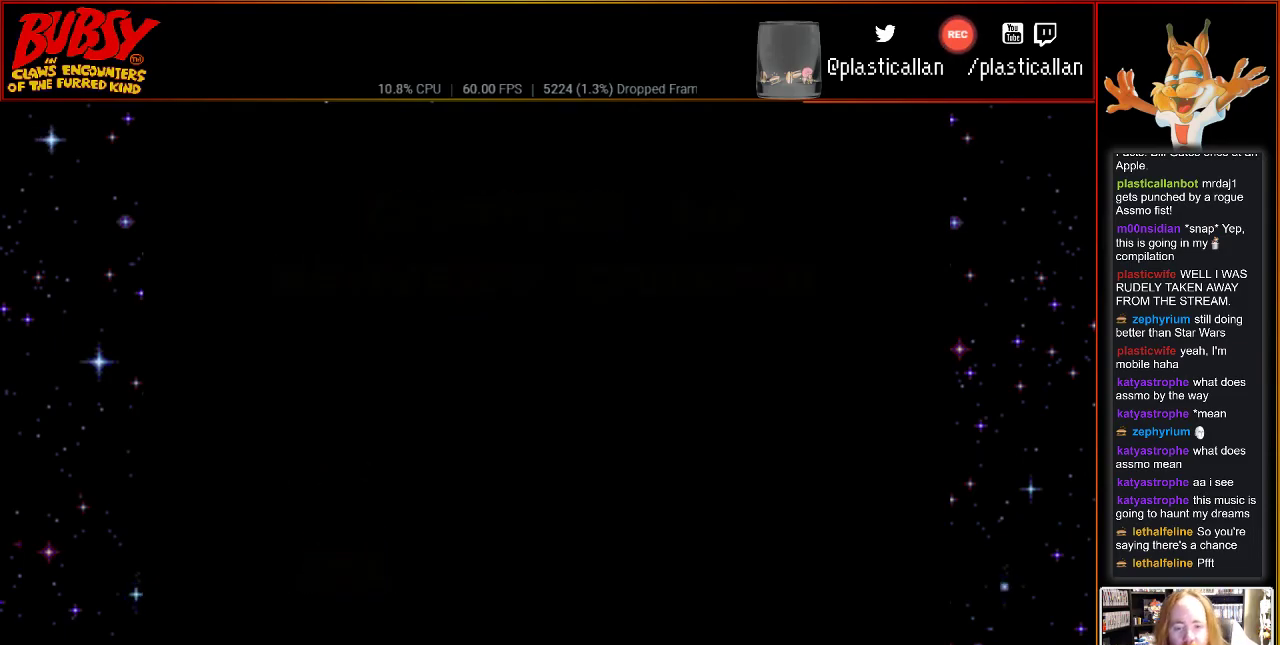
{"buttons": [], "events": []}
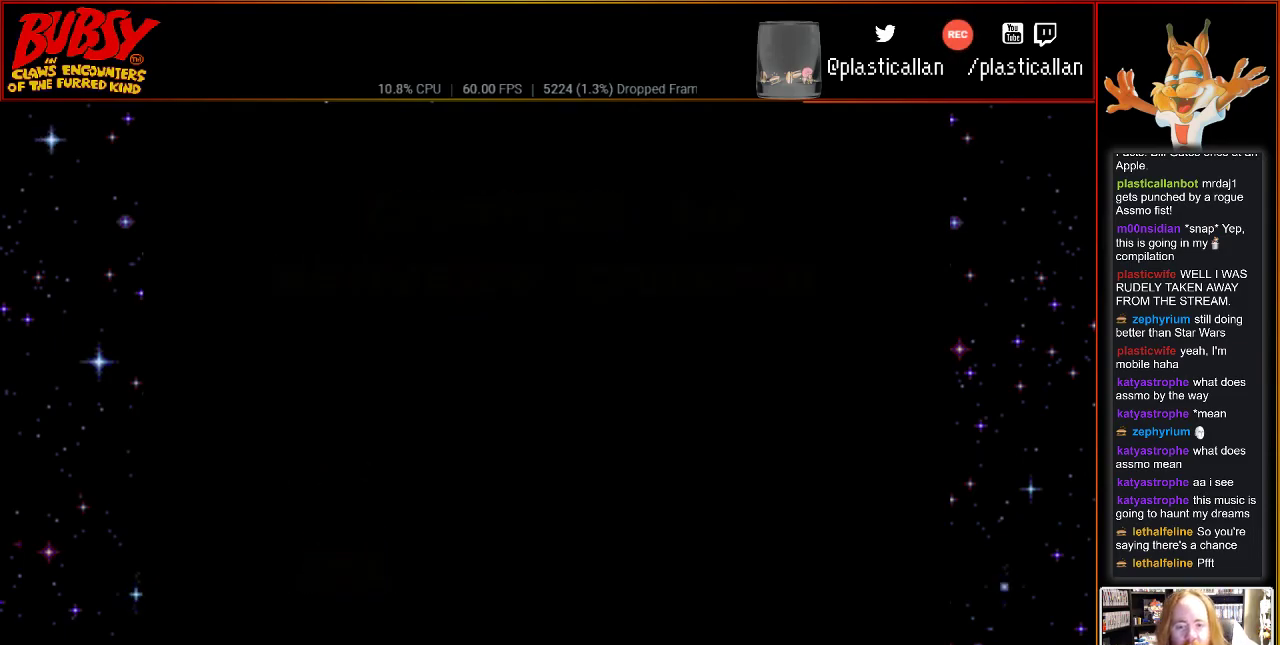
{"buttons": ["DPAD_RIGHT"], "events": [[33, "DPAD_RIGHT", "down"]]}
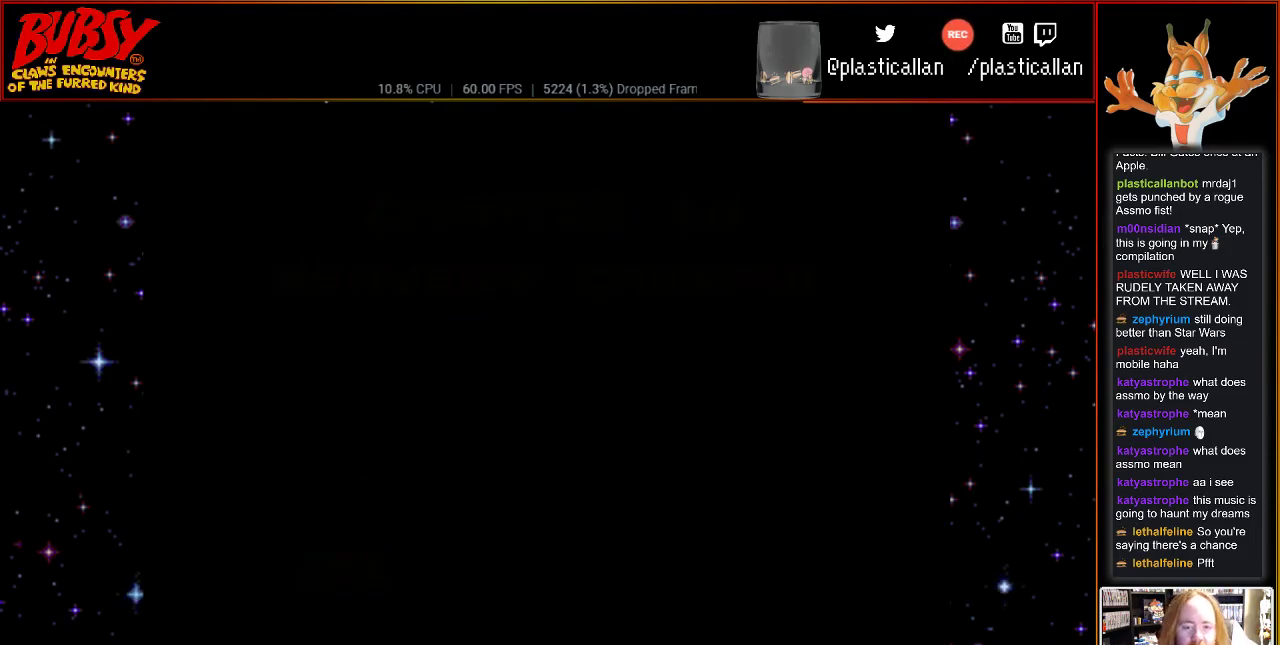
{"buttons": [], "events": [[433, "DPAD_RIGHT", "up"]]}
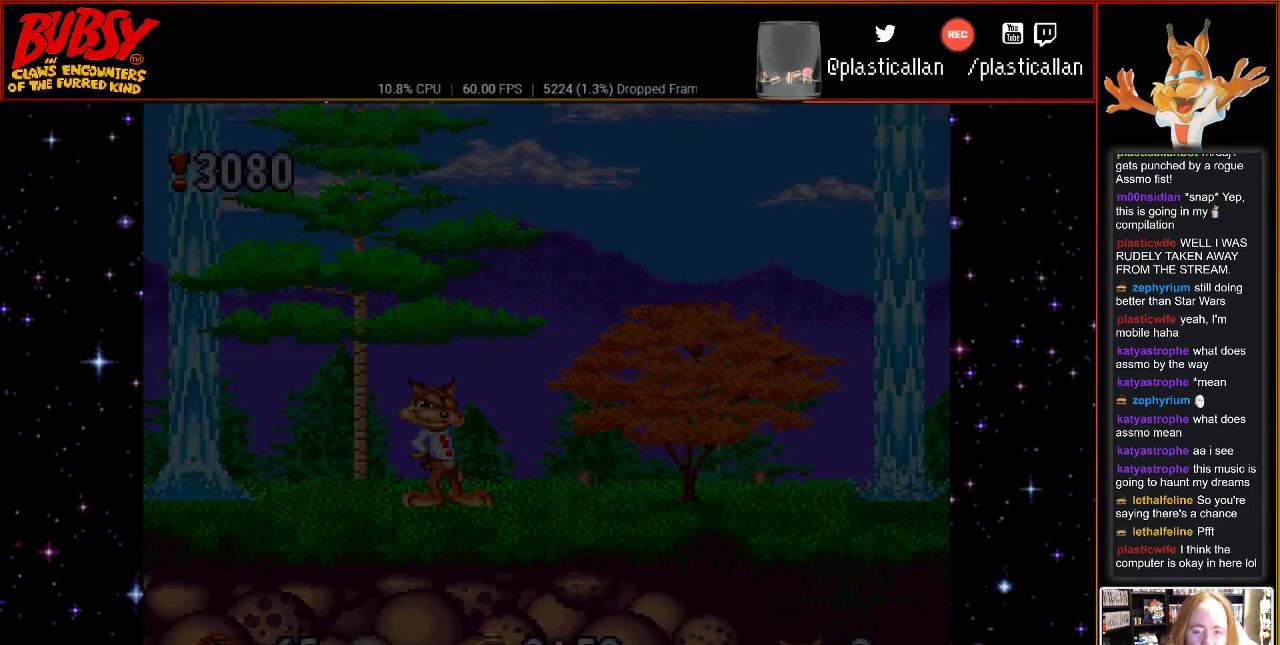
{"buttons": [], "events": []}
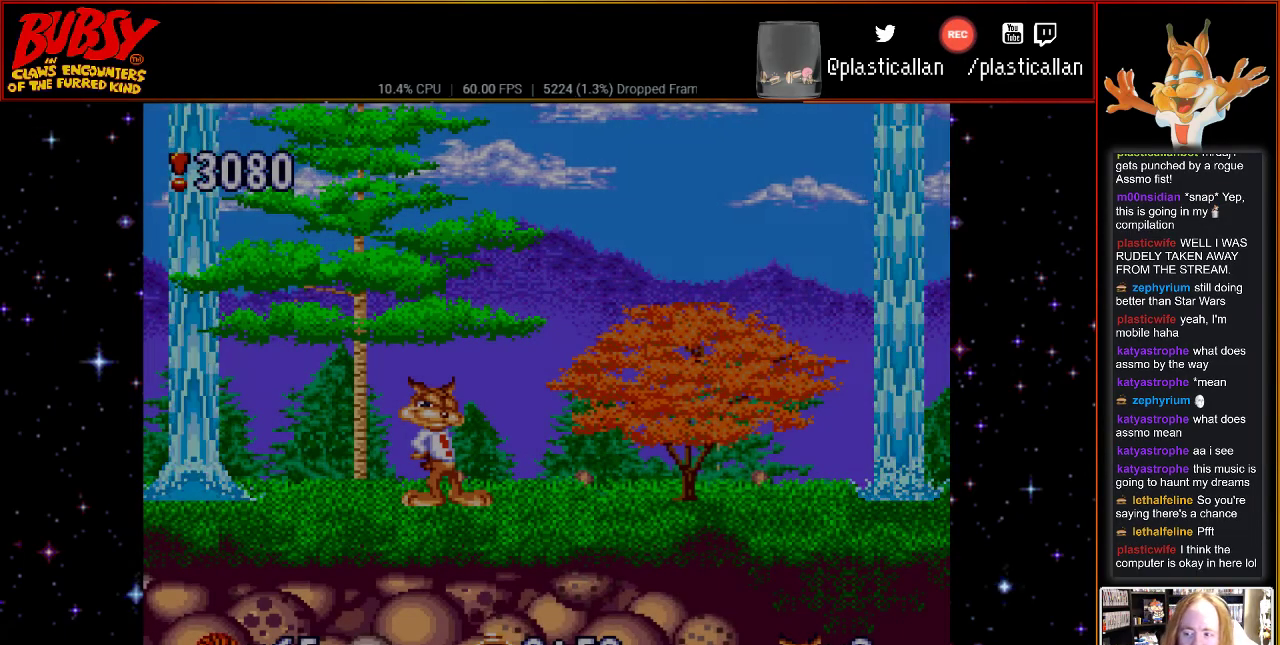
{"buttons": ["DPAD_RIGHT"], "events": [[283, "DPAD_RIGHT", "down"]]}
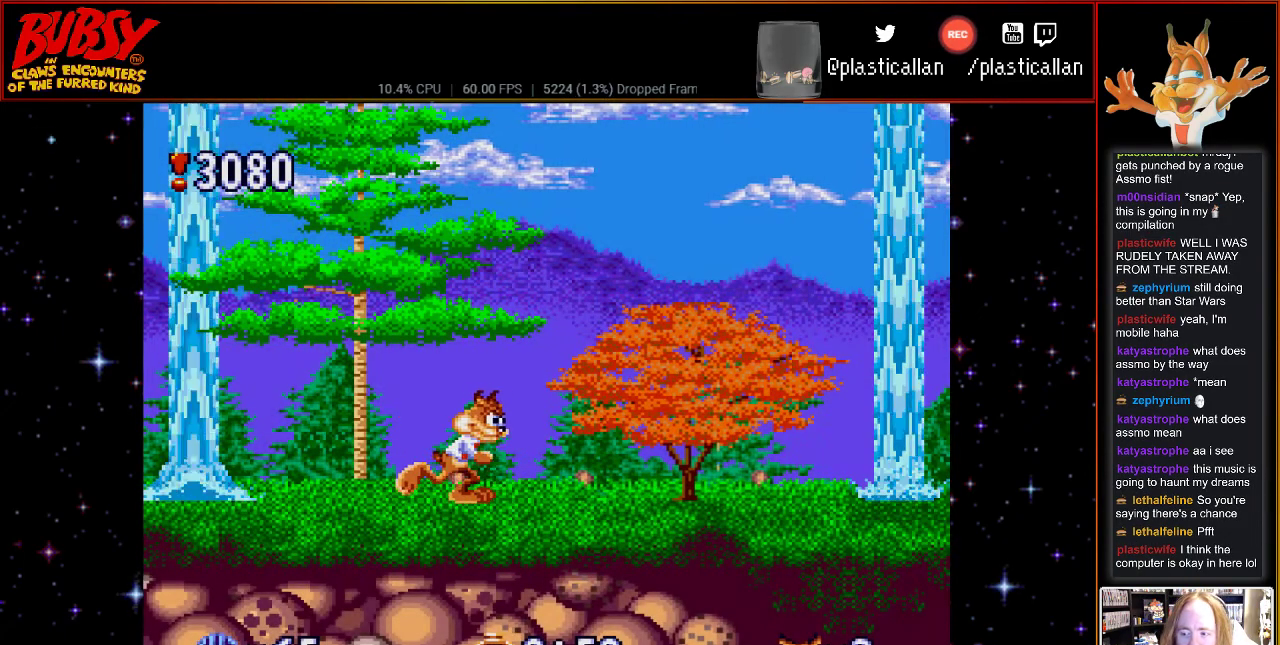
{"buttons": [], "events": [[467, "DPAD_RIGHT", "up"]]}
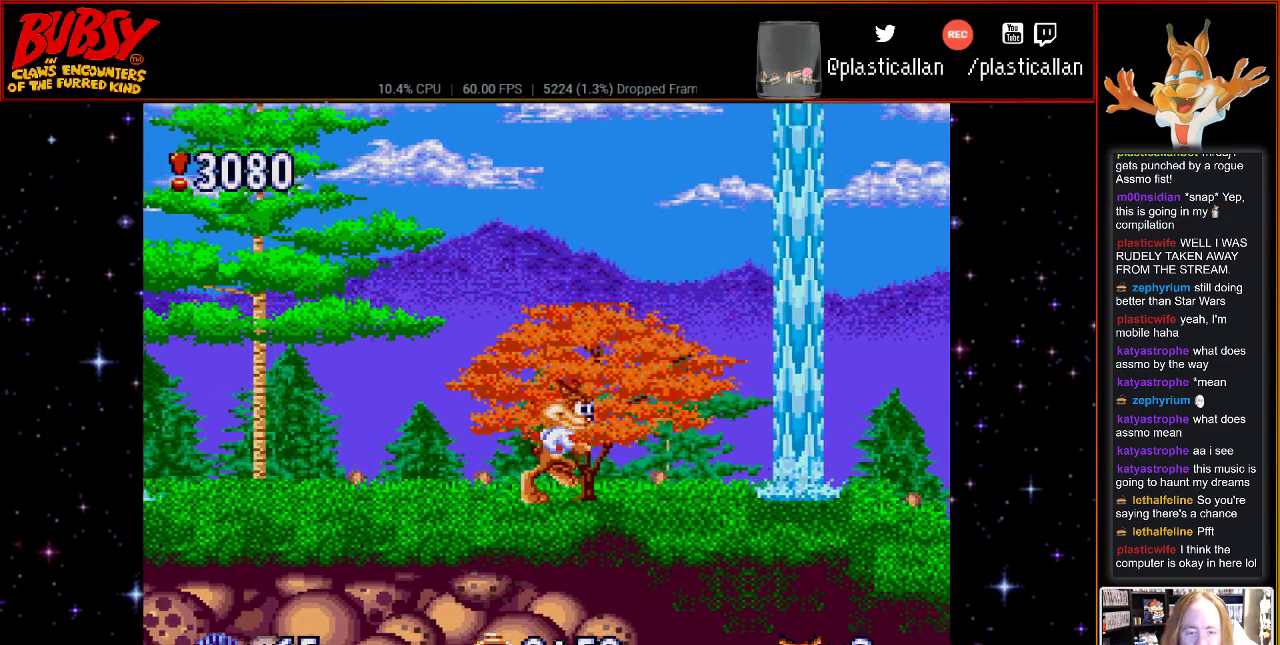
{"buttons": ["DPAD_RIGHT"], "events": [[183, "DPAD_RIGHT", "down"]]}
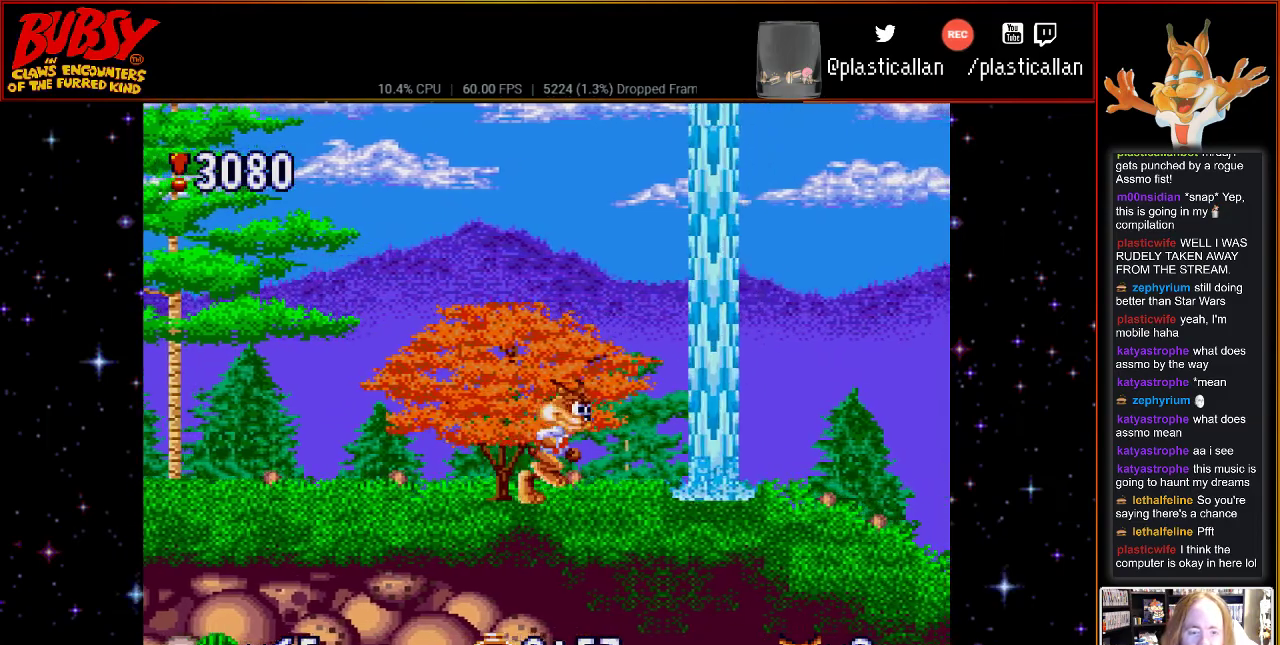
{"buttons": ["DPAD_RIGHT"], "events": [[183, "DPAD_RIGHT", "up"], [433, "DPAD_RIGHT", "down"]]}
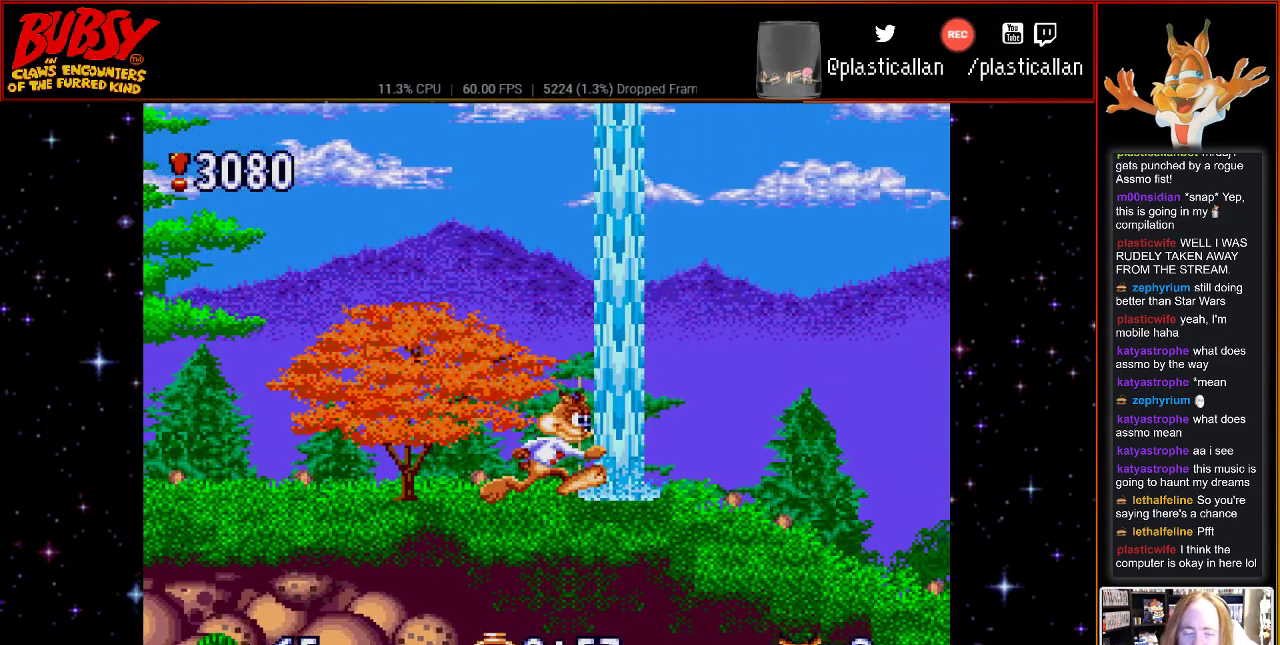
{"buttons": ["DPAD_RIGHT"], "events": []}
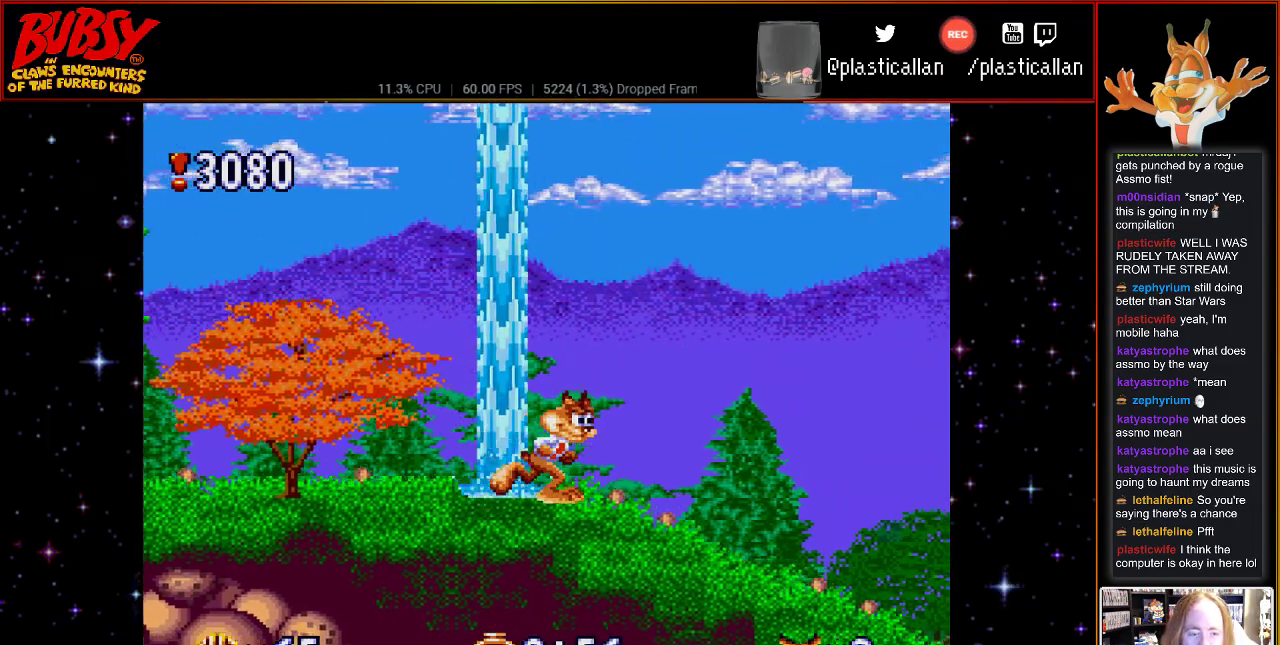
{"buttons": [], "events": [[100, "DPAD_RIGHT", "up"], [283, "DPAD_LEFT", "down"], [367, "DPAD_LEFT", "up"]]}
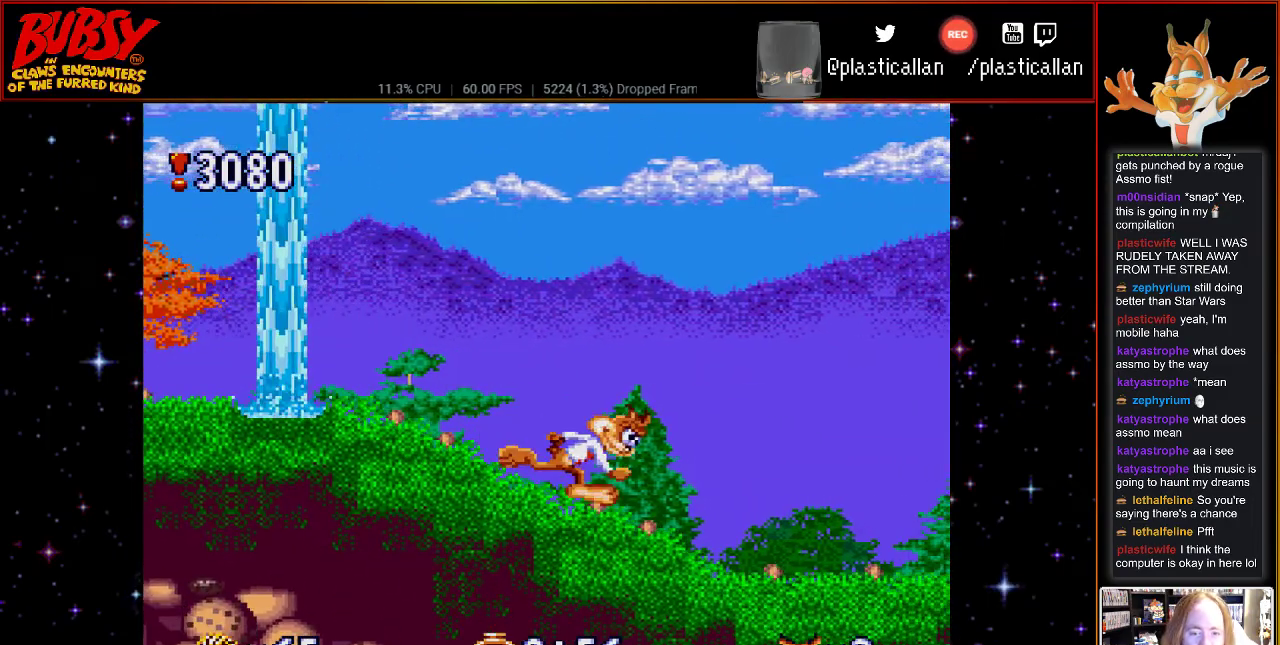
{"buttons": [], "events": []}
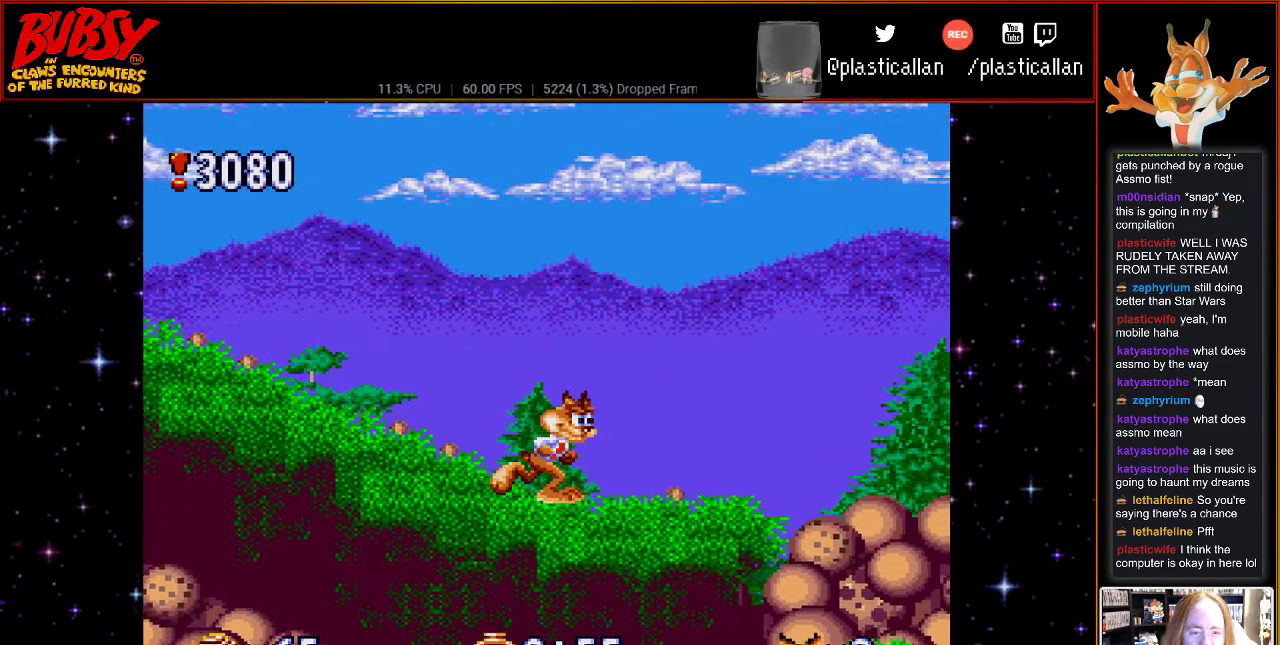
{"buttons": ["B"], "events": [[433, "B", "down"]]}
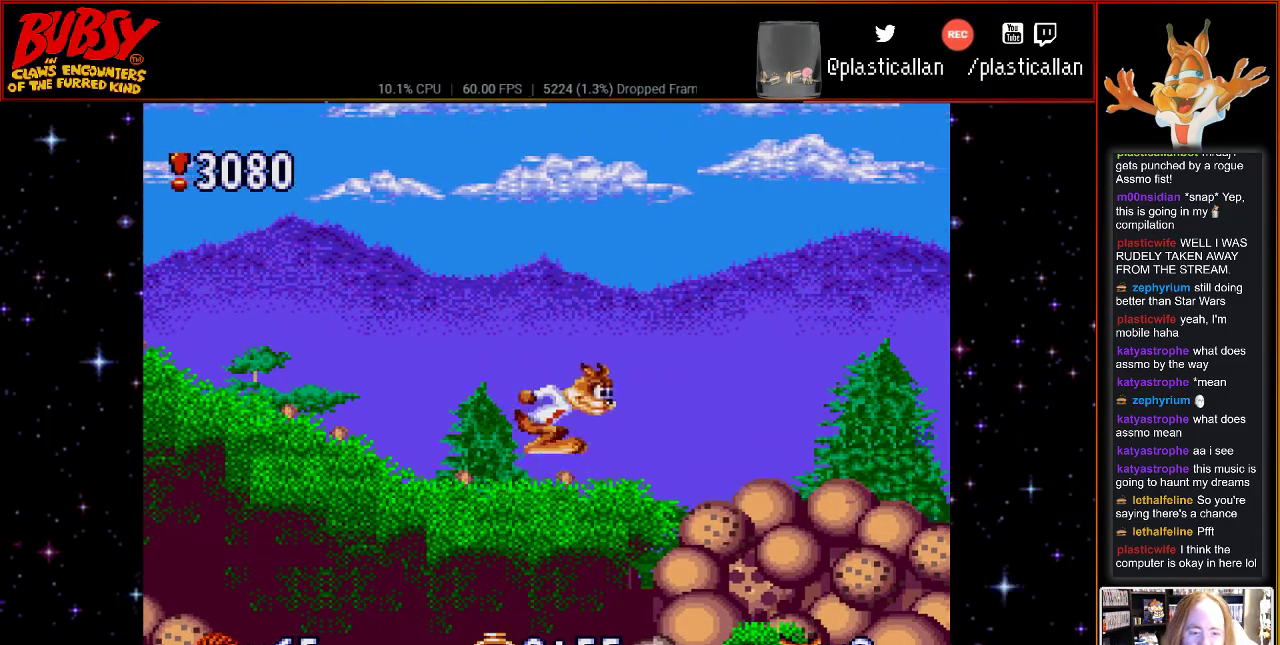
{"buttons": ["DPAD_RIGHT"], "events": [[33, "B", "up"], [67, "DPAD_RIGHT", "down"]]}
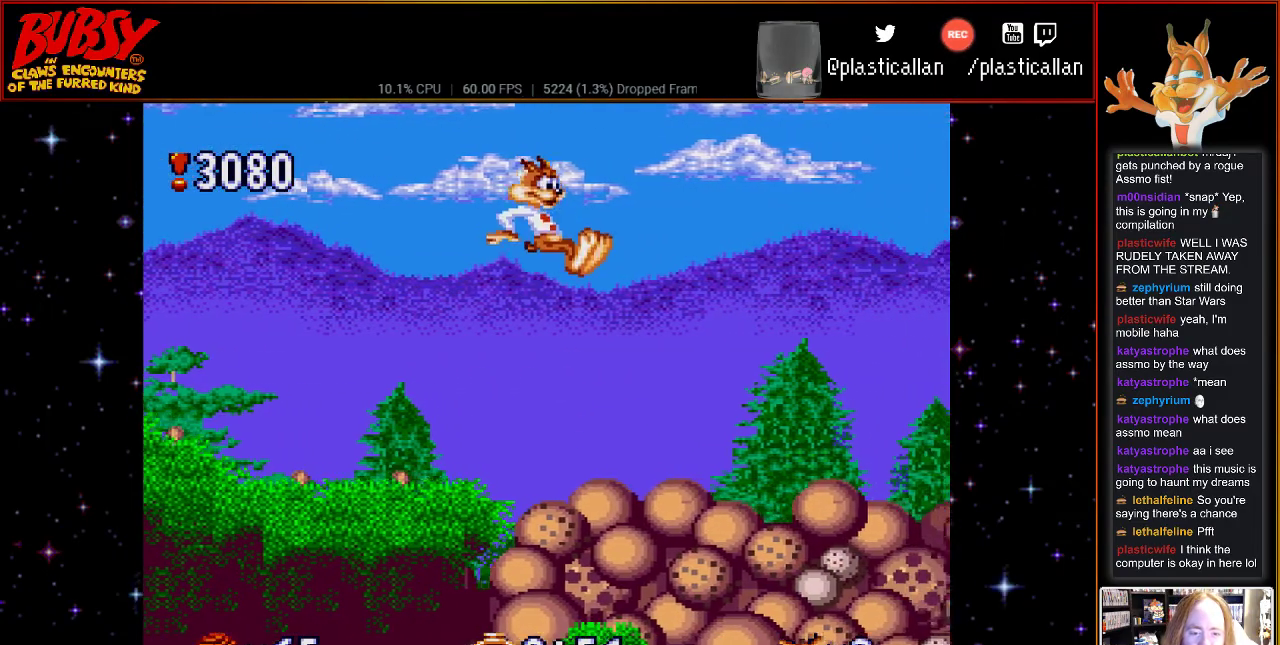
{"buttons": []}
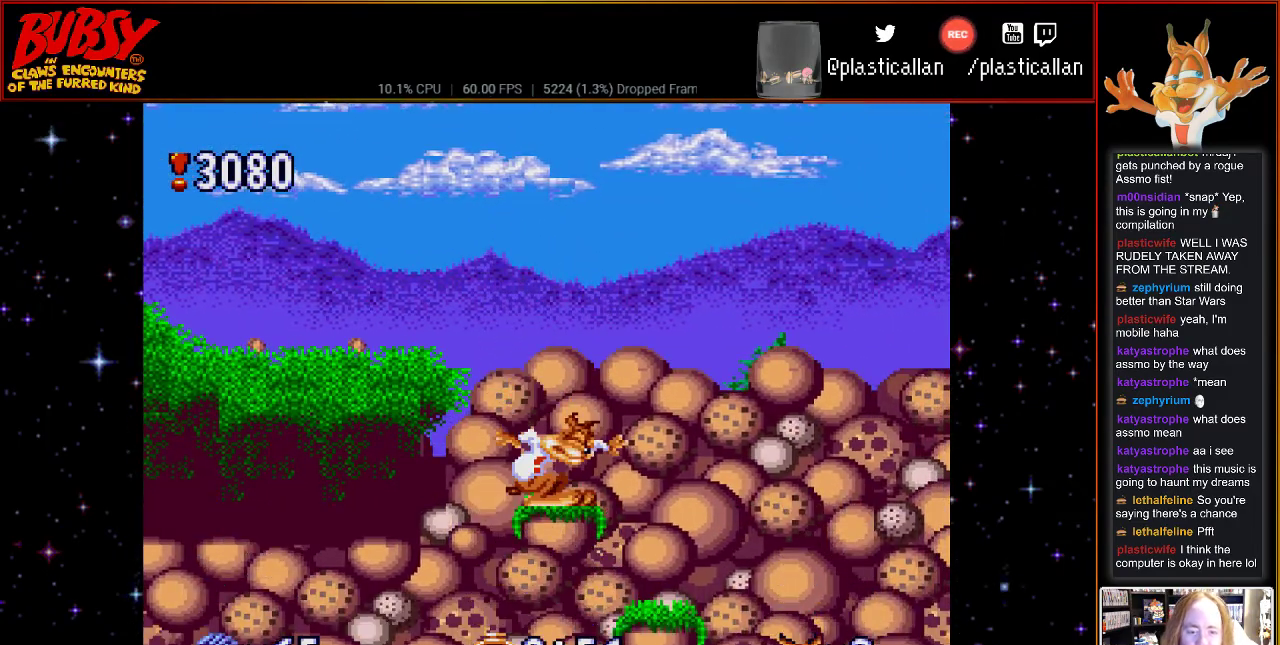
{"buttons": [], "events": [[400, "B", "down"], [467, "B", "up"]]}
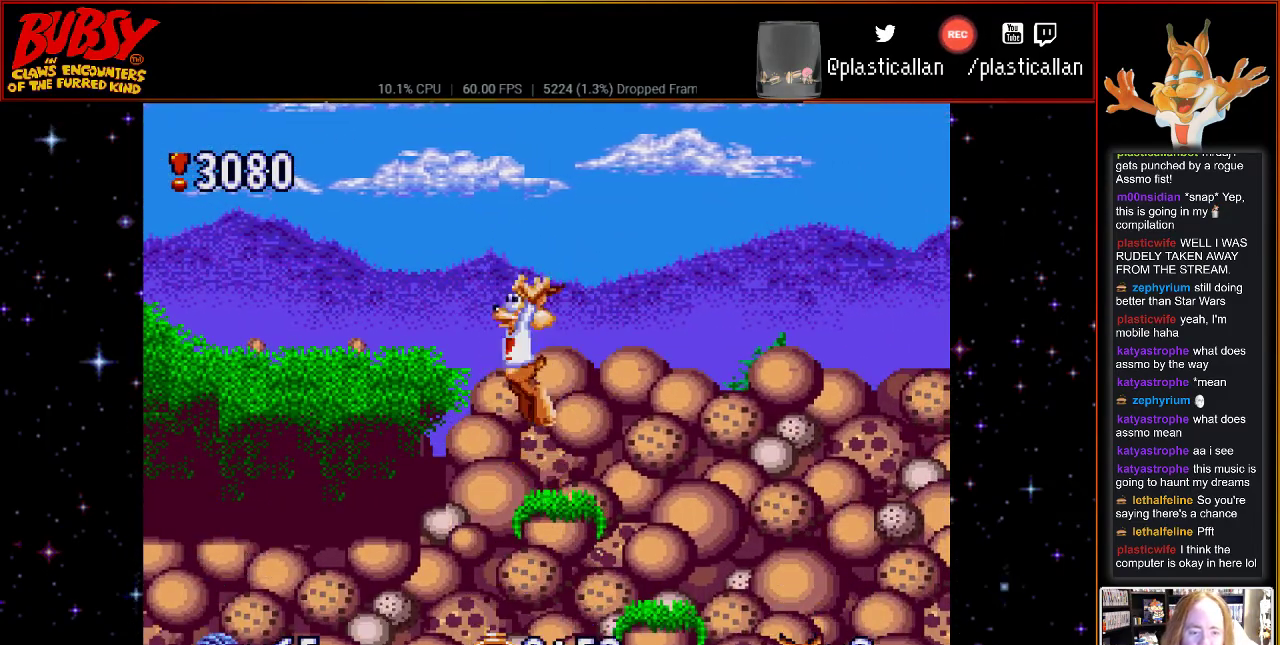
{"buttons": [], "events": [[33, "DPAD_RIGHT", "down"], [400, "DPAD_RIGHT", "up"]]}
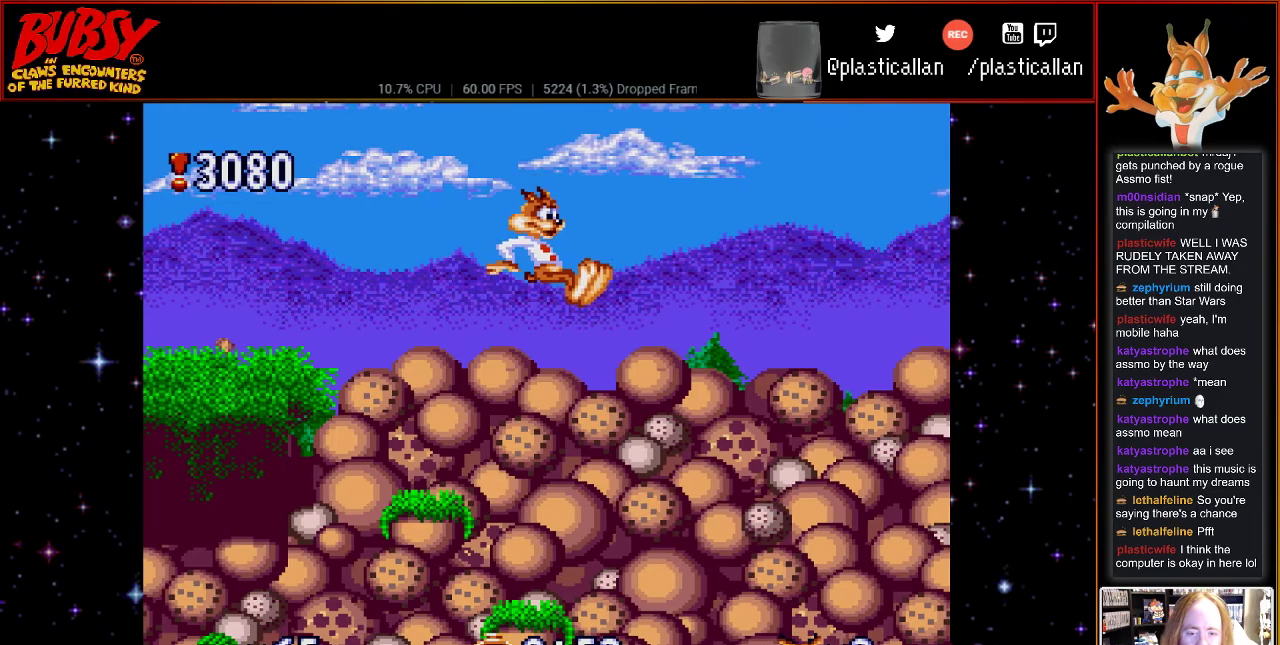
{"buttons": [], "events": []}
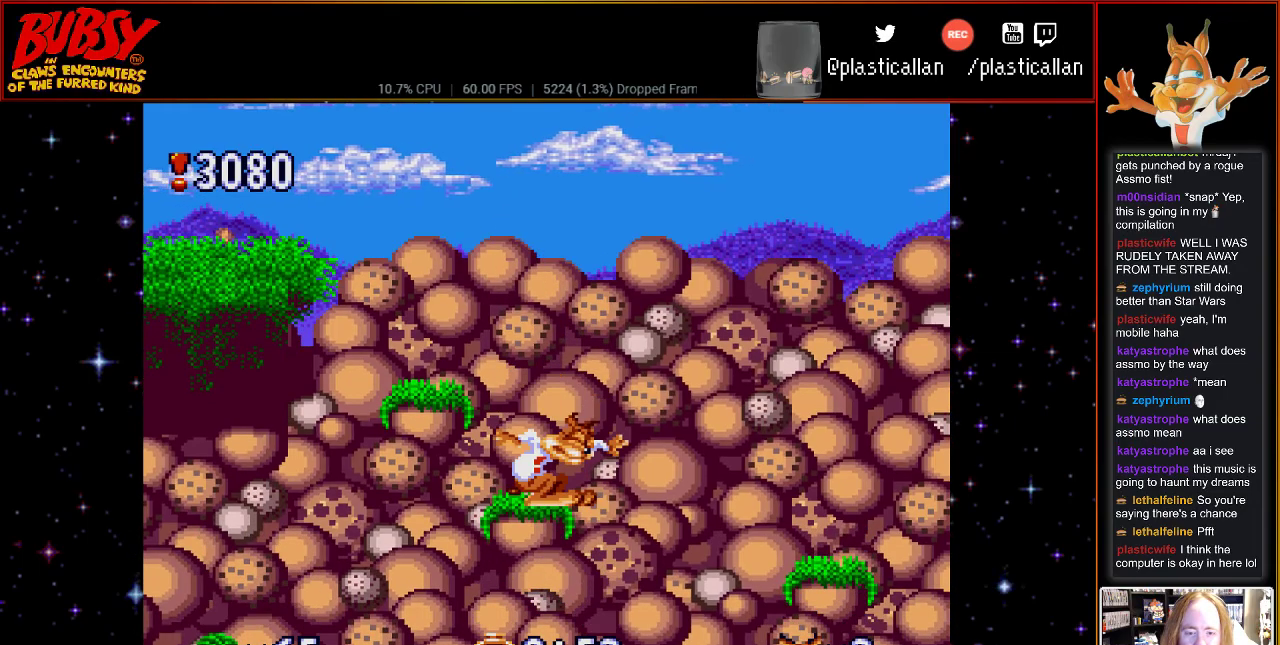
{"buttons": ["DPAD_RIGHT"], "events": [[33, "B", "down"], [83, "DPAD_RIGHT", "down"], [317, "B", "up"]]}
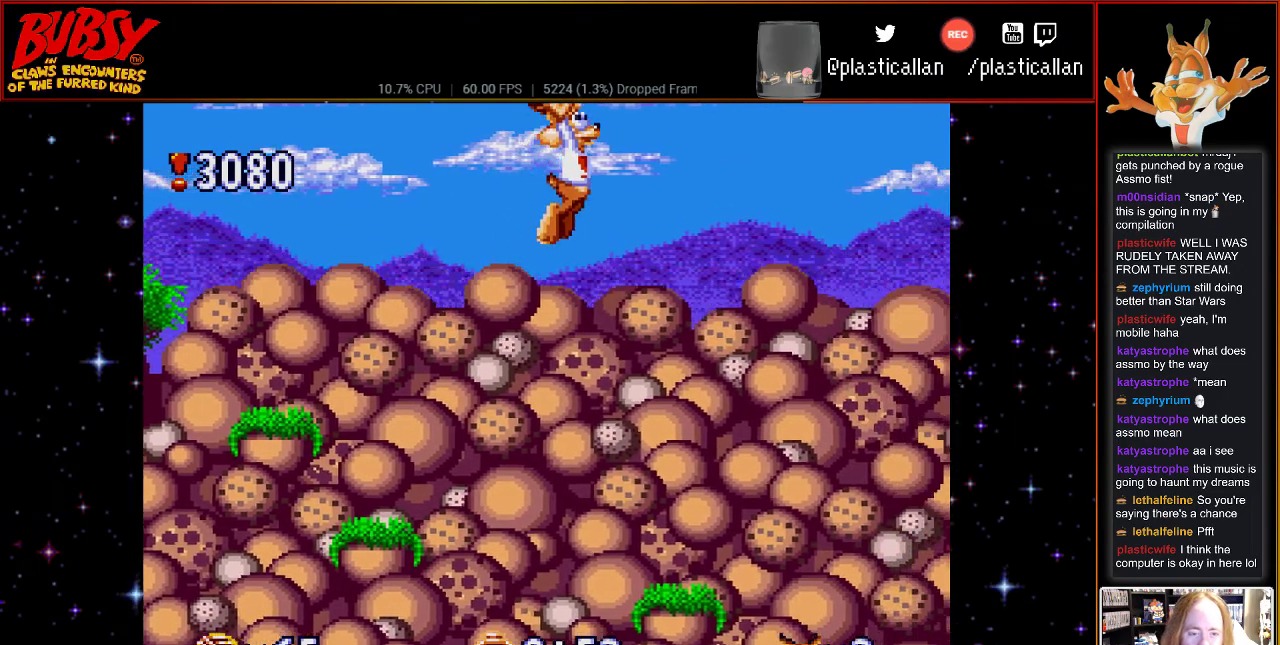
{"buttons": [], "events": [[350, "DPAD_RIGHT", "up"]]}
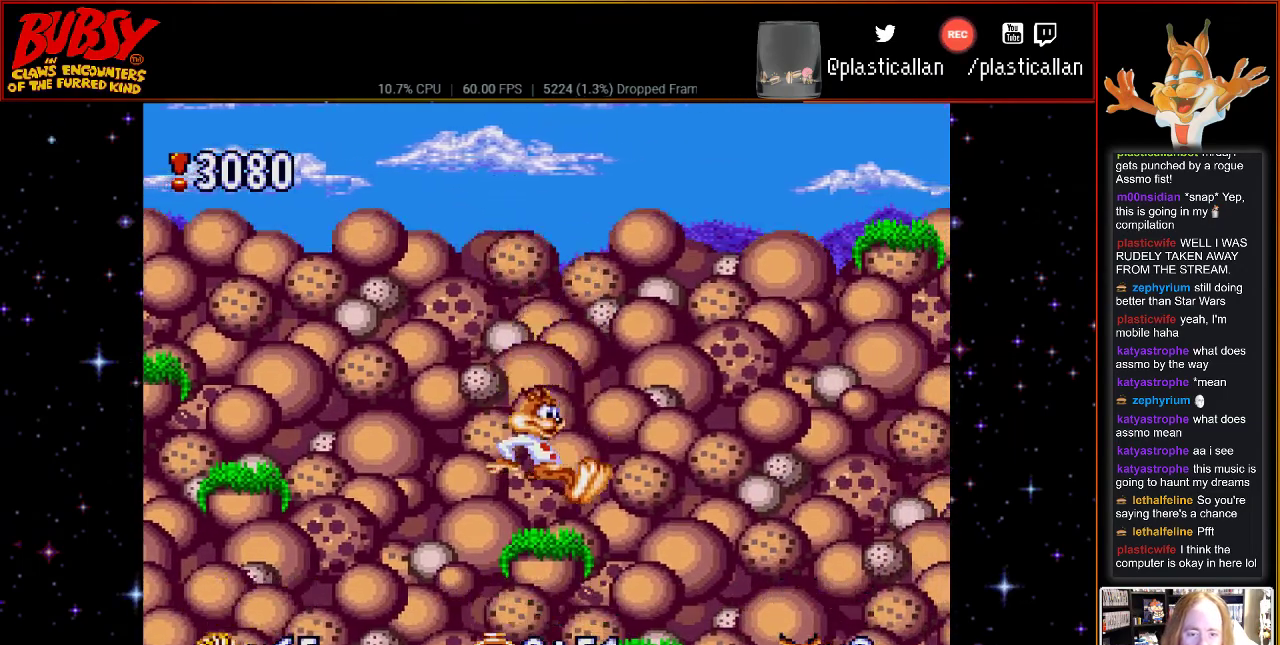
{"buttons": ["DPAD_RIGHT"], "events": [[183, "B", "down"], [250, "B", "up"], [433, "DPAD_RIGHT", "down"]]}
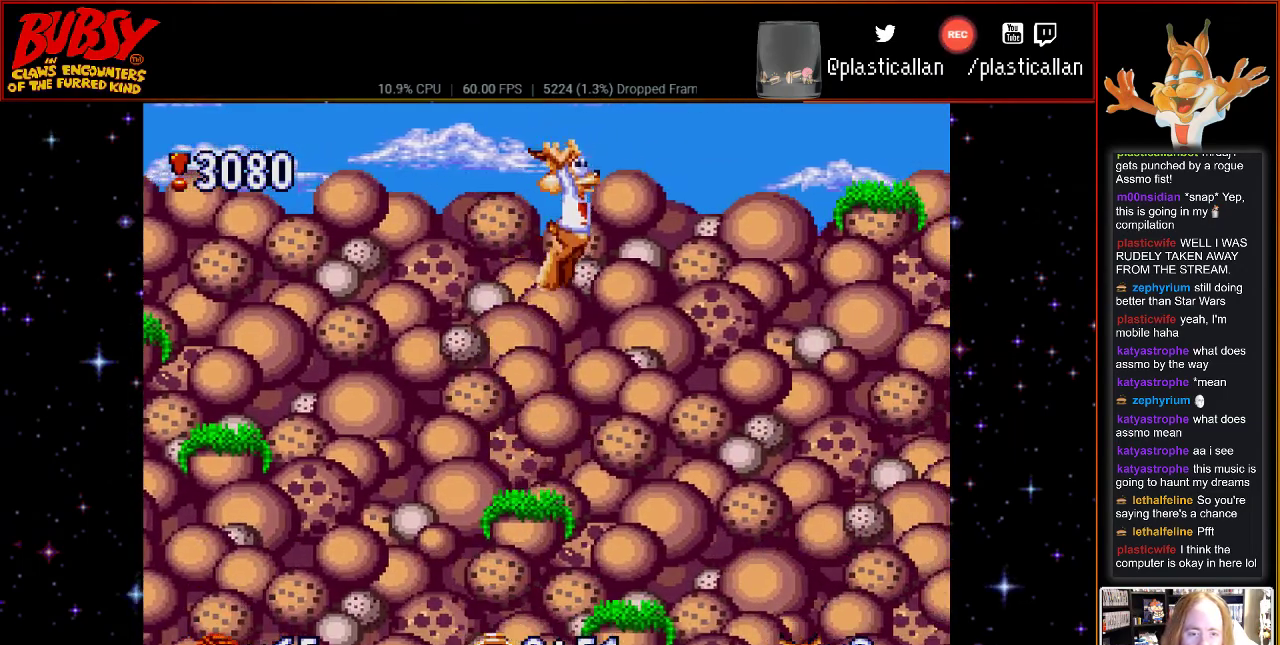
{"buttons": ["DPAD_RIGHT"], "events": [[150, "DPAD_RIGHT", "up"], [500, "DPAD_RIGHT", "down"]]}
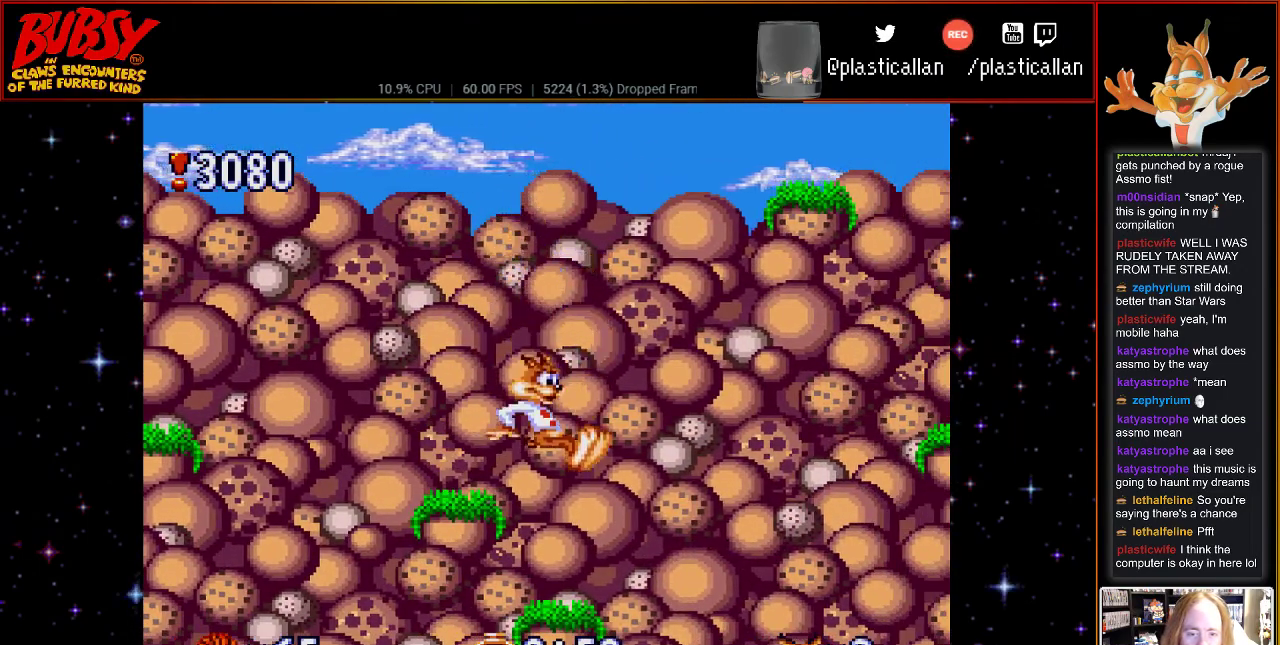
{"buttons": [], "events": [[67, "DPAD_RIGHT", "up"]]}
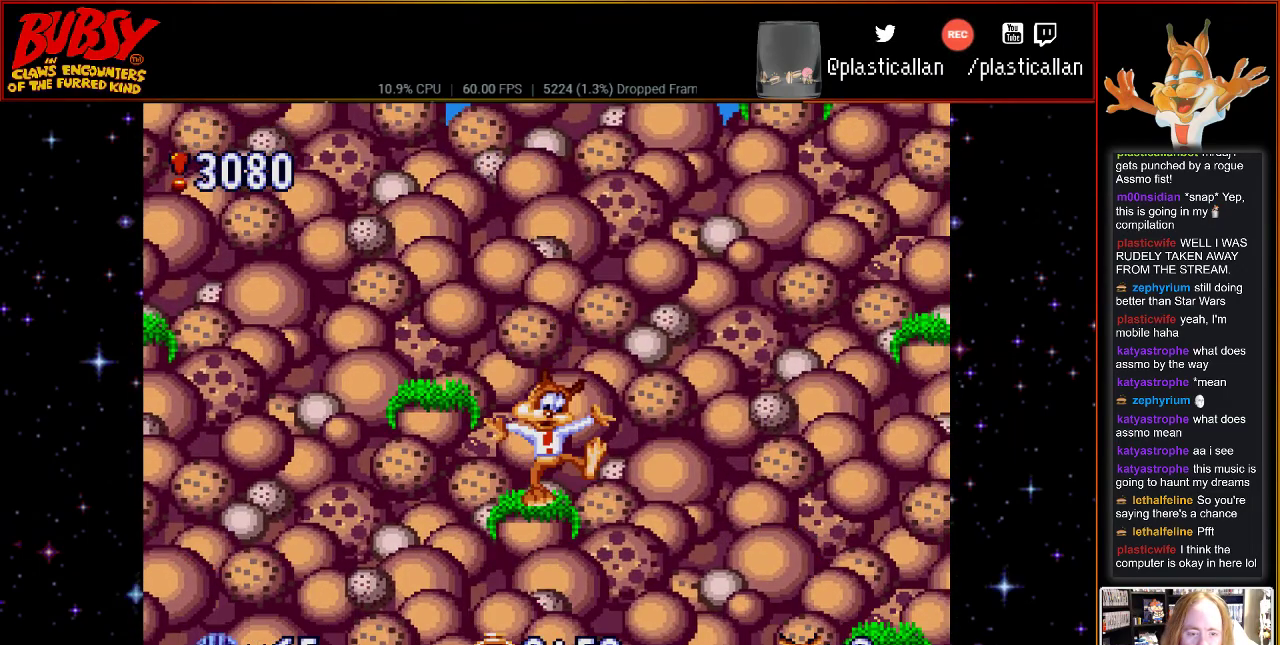
{"buttons": ["DPAD_RIGHT"], "events": [[100, "DPAD_RIGHT", "down"], [117, "B", "down"], [317, "B", "up"]]}
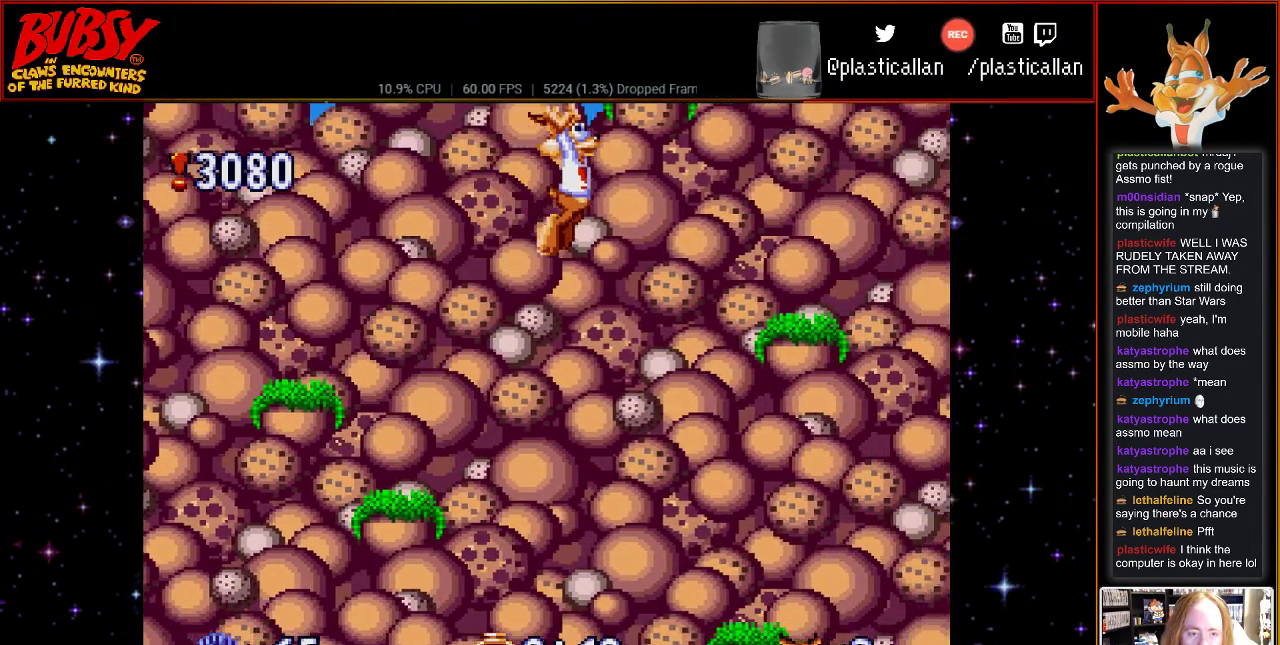
{"buttons": [], "events": [[500, "DPAD_RIGHT", "up"]]}
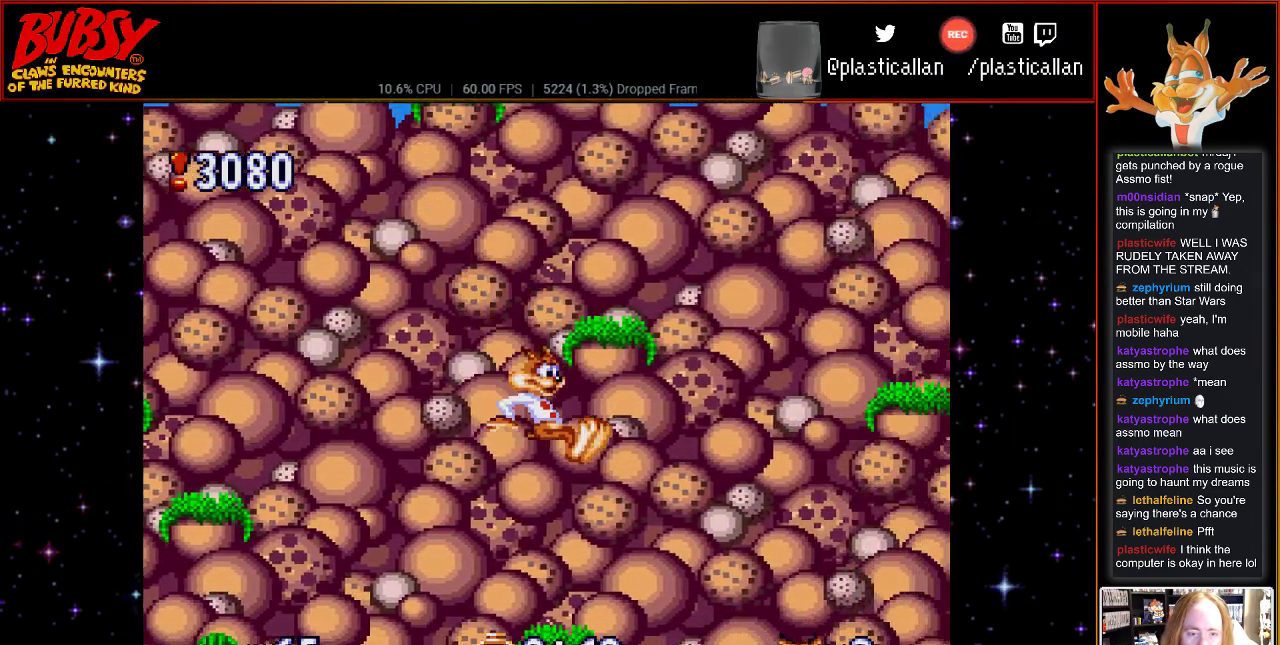
{"buttons": [], "events": []}
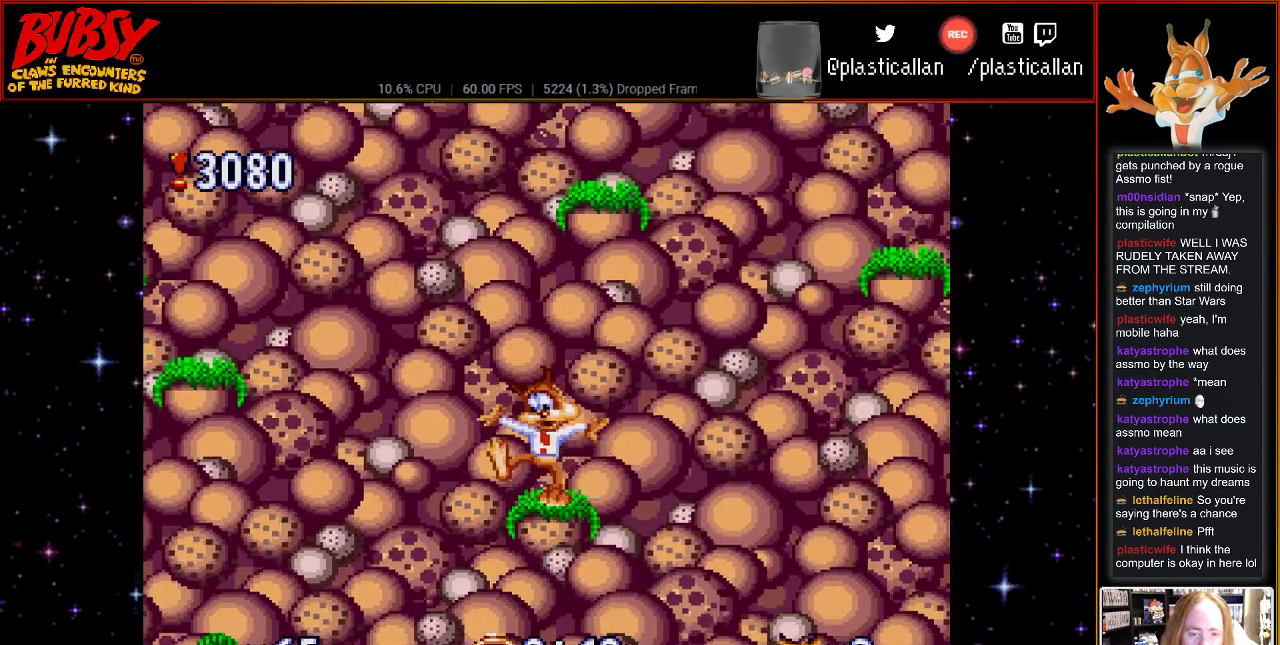
{"buttons": [], "events": []}
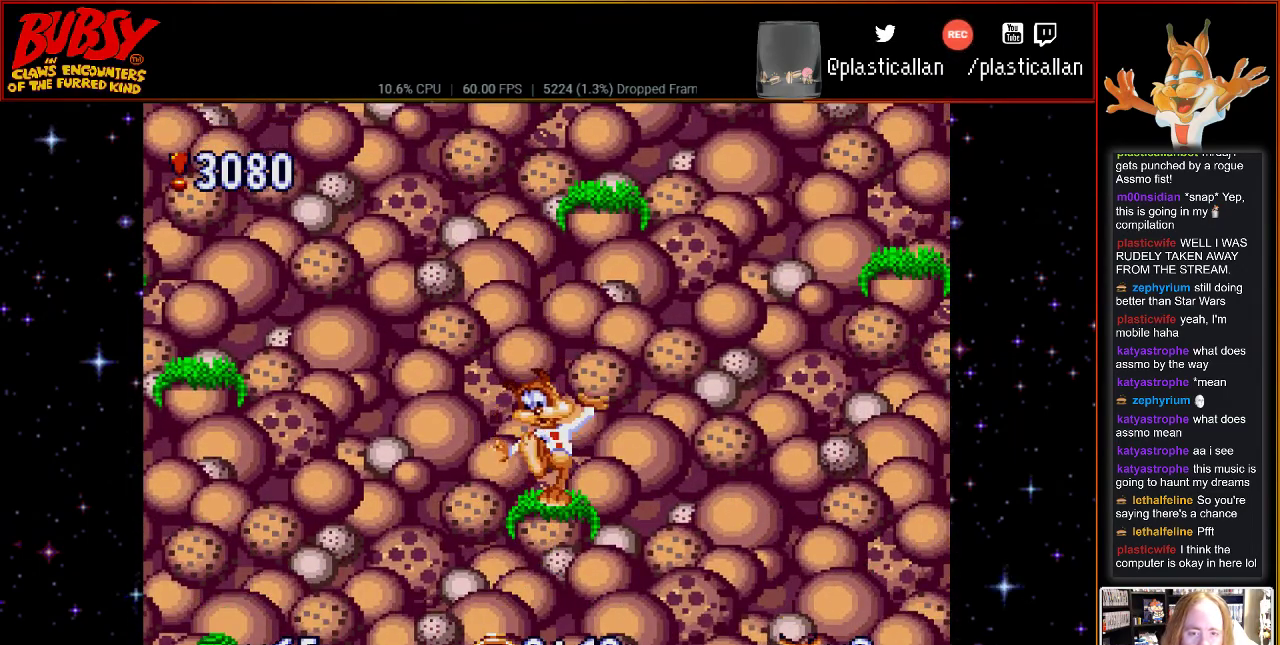
{"buttons": [], "events": []}
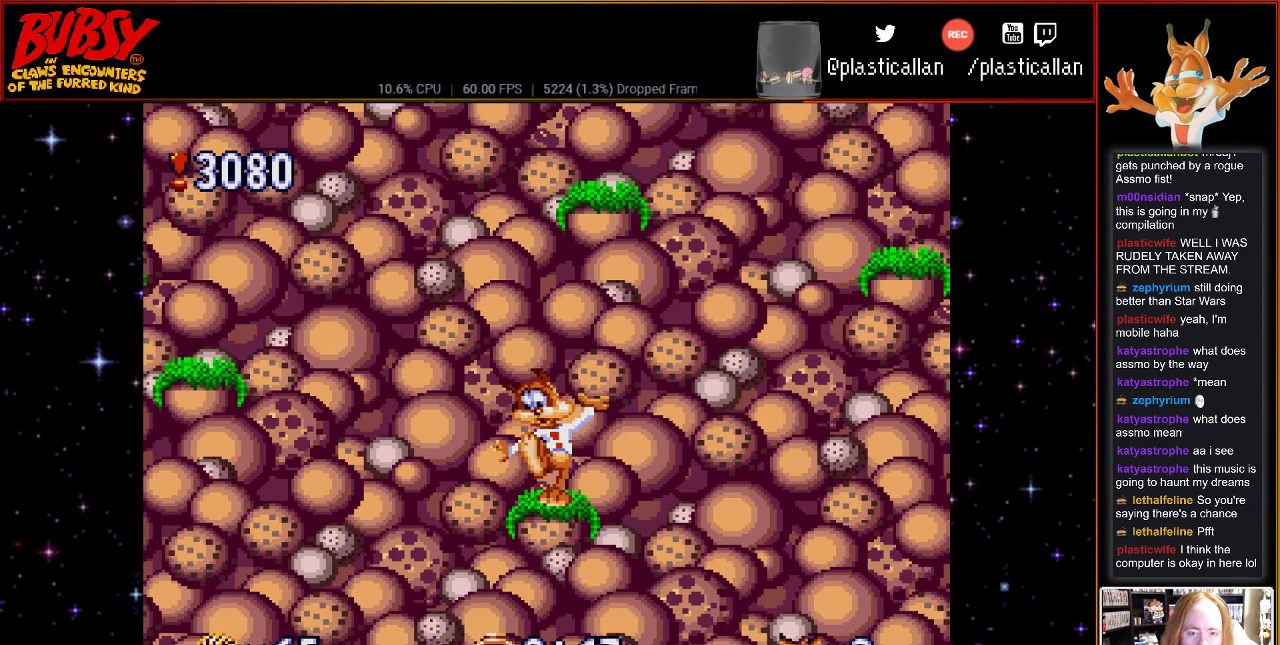
{"buttons": [], "events": []}